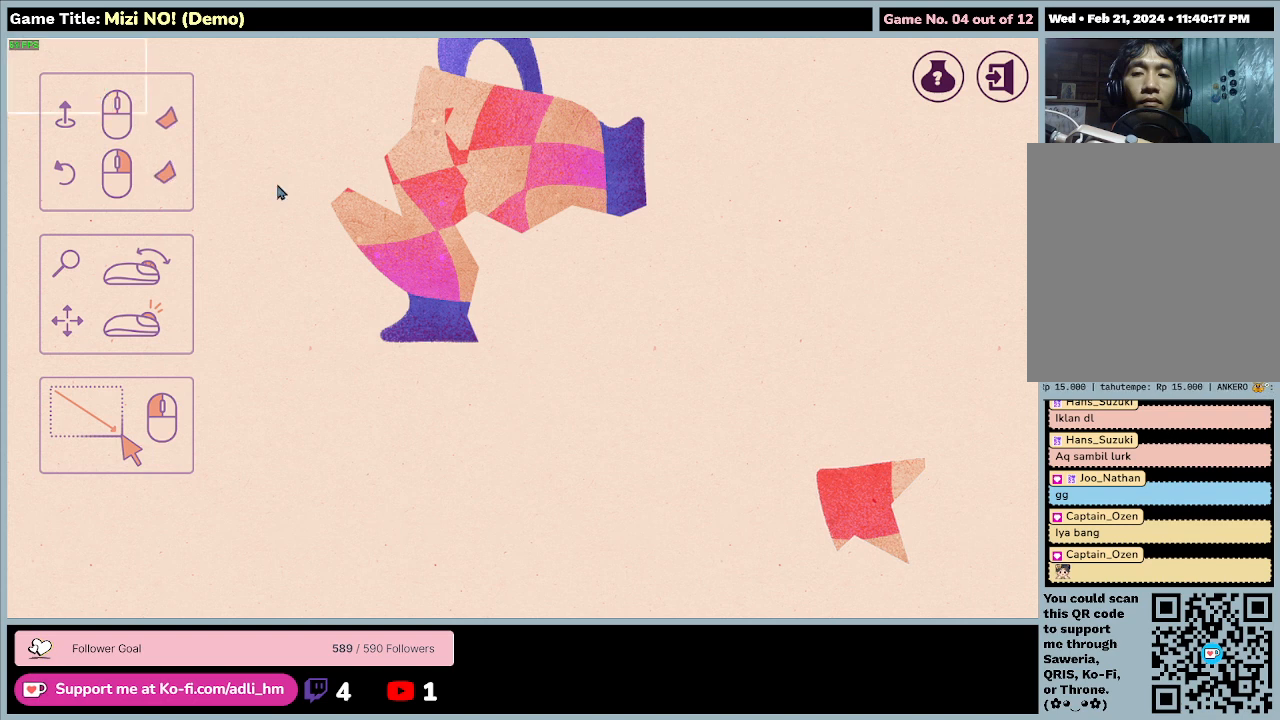
Gameplay with keyboard and mouse; each line is a JSON object with the keys and mouse buttons held at the frame after it. "events" lists presses ("down") and releases ("up") of "0", "1", "2", "3", "4", "5", "6", "7", "8", "9", "a", "alt", "b", "c", "caps_lock", "ctrl", "d", "down", "e", "escape", "f", "f1", "f2", "f3", "f4", "f5", "f6", "f7", "f8", "g", "h", "i", "j", "k", "l", "left", "m", "n", "o", "p", "q", "r", "return", "right", "s", "shift", "space", "t", "tab", "tilde", "u", "up", "v", "w", "x", "y", "z", "mouse_left", "mouse_wheel" and "mouse_right" between this image and that frame as [ms after this image, input, new state], when the widget could be followed in between. "mouse_left", "mouse_wheel", "mouse_right" = the "left", "wheel", "right" buttons of the "mouse" list. No other keys are recorded. "wheel" means that the mouse wheel is clicked or scrolled. Mouse movement is not recorded.
{"keys": [], "mouse": ["left"], "events": []}
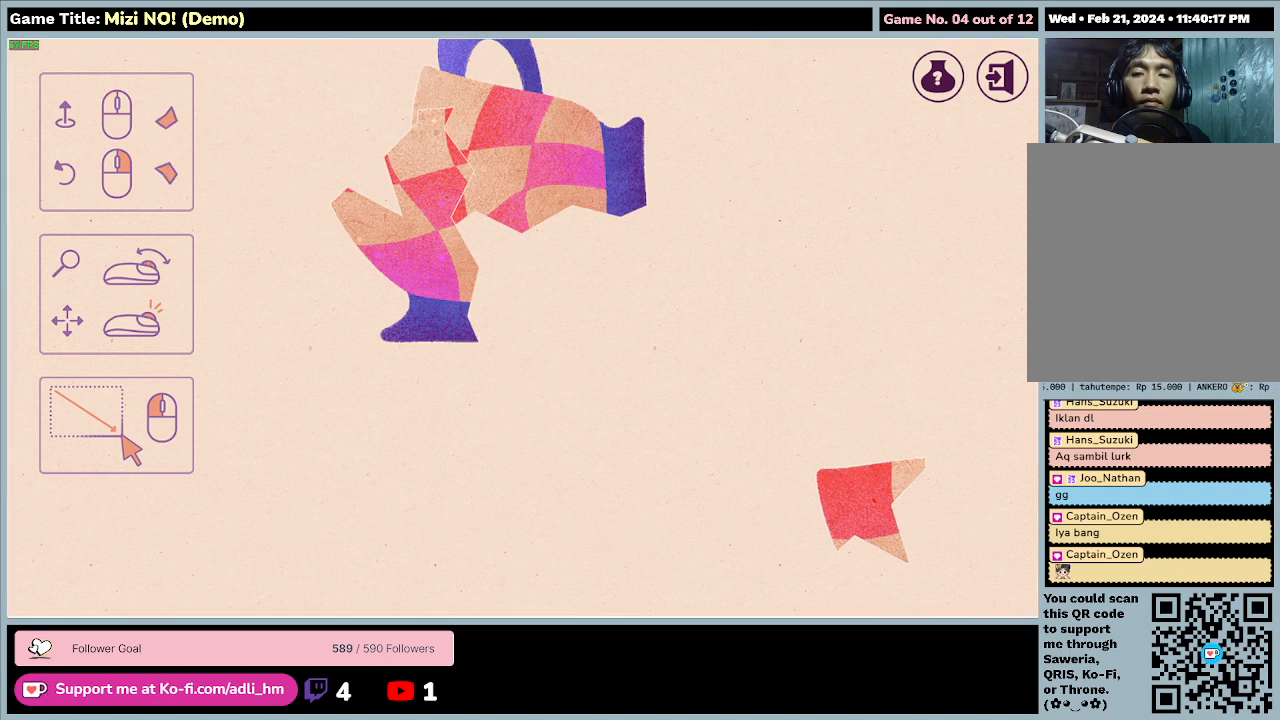
{"keys": [], "mouse": ["left"], "events": []}
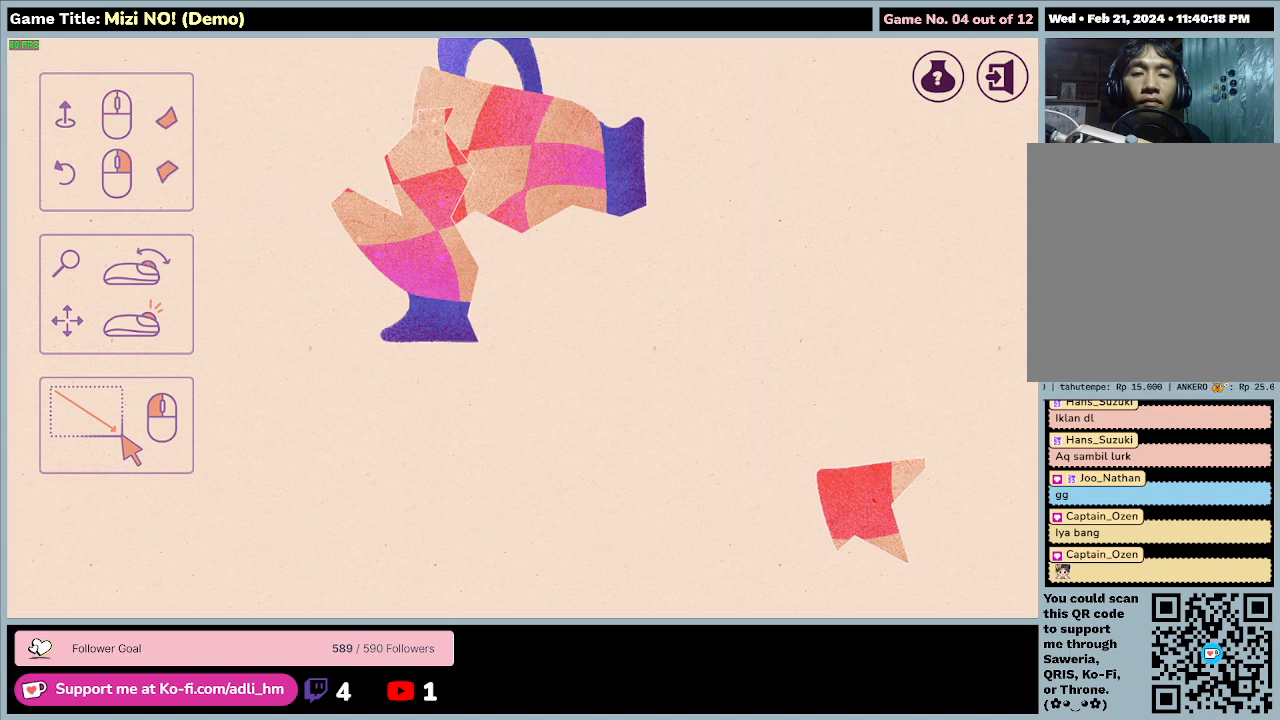
{"keys": [], "mouse": [], "events": [[33, "mouse_left", "up"]]}
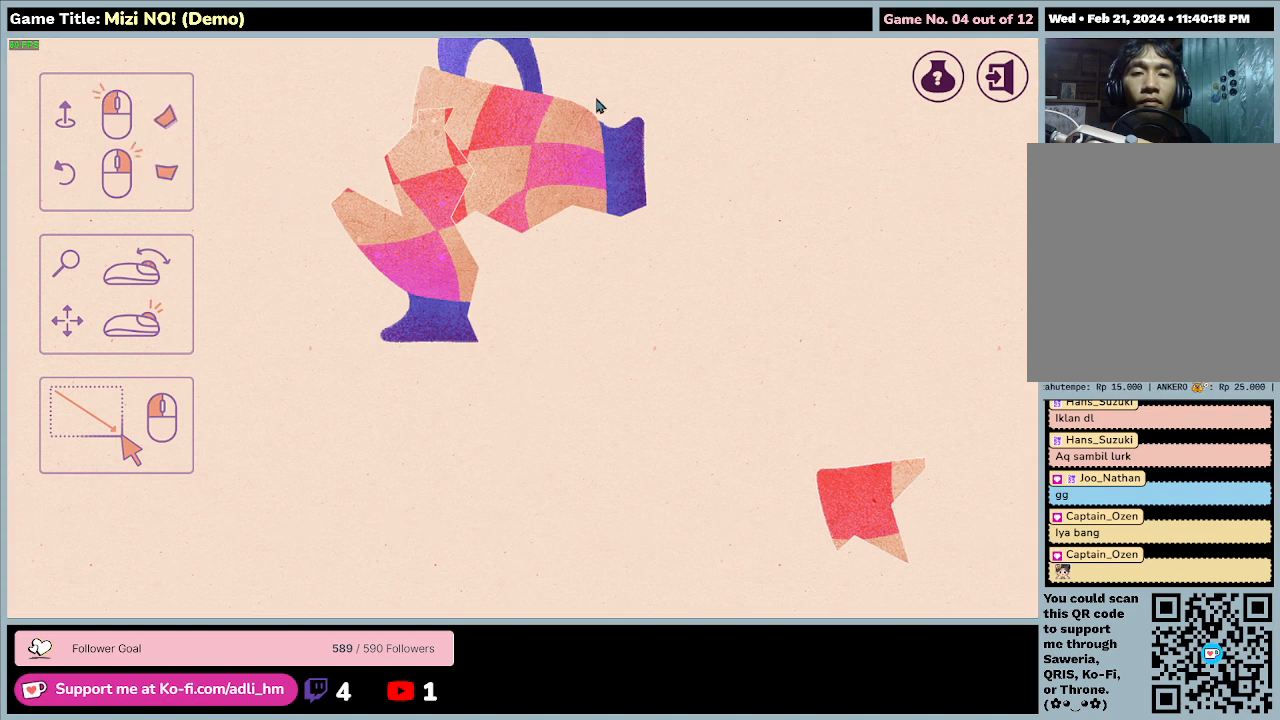
{"keys": [], "mouse": ["left"], "events": [[367, "mouse_left", "down"]]}
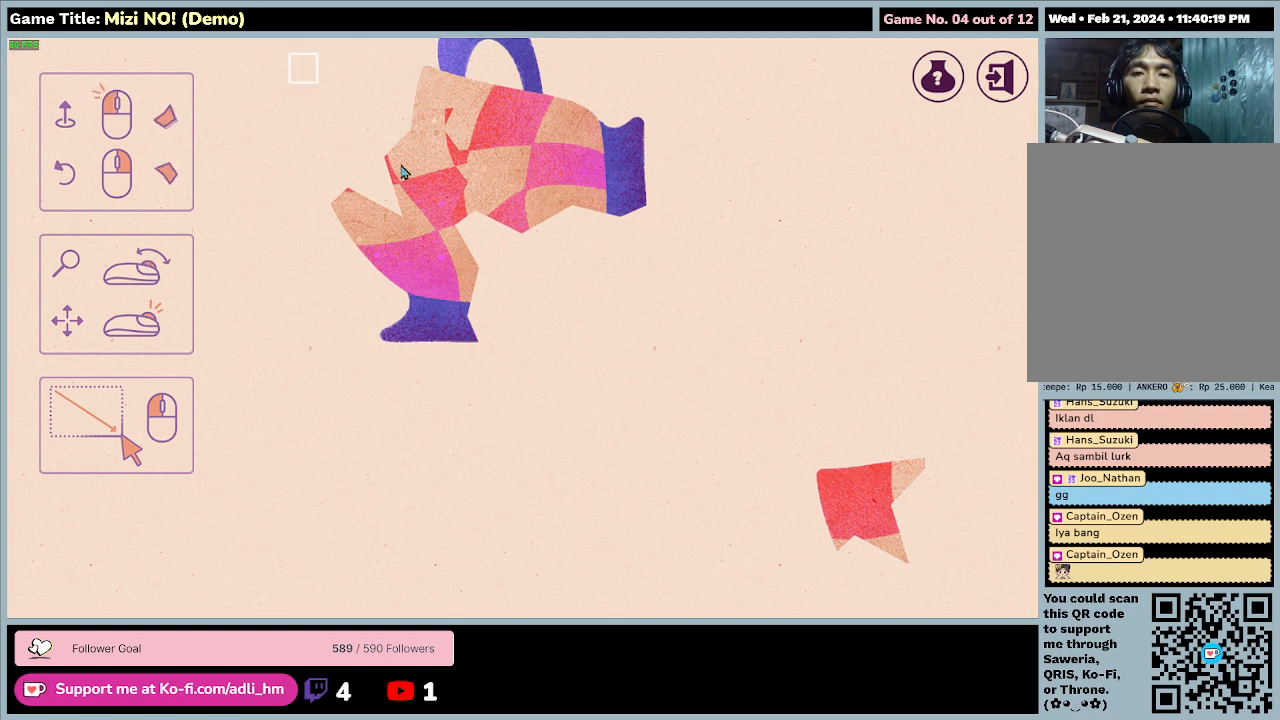
{"keys": [], "mouse": ["left"], "events": []}
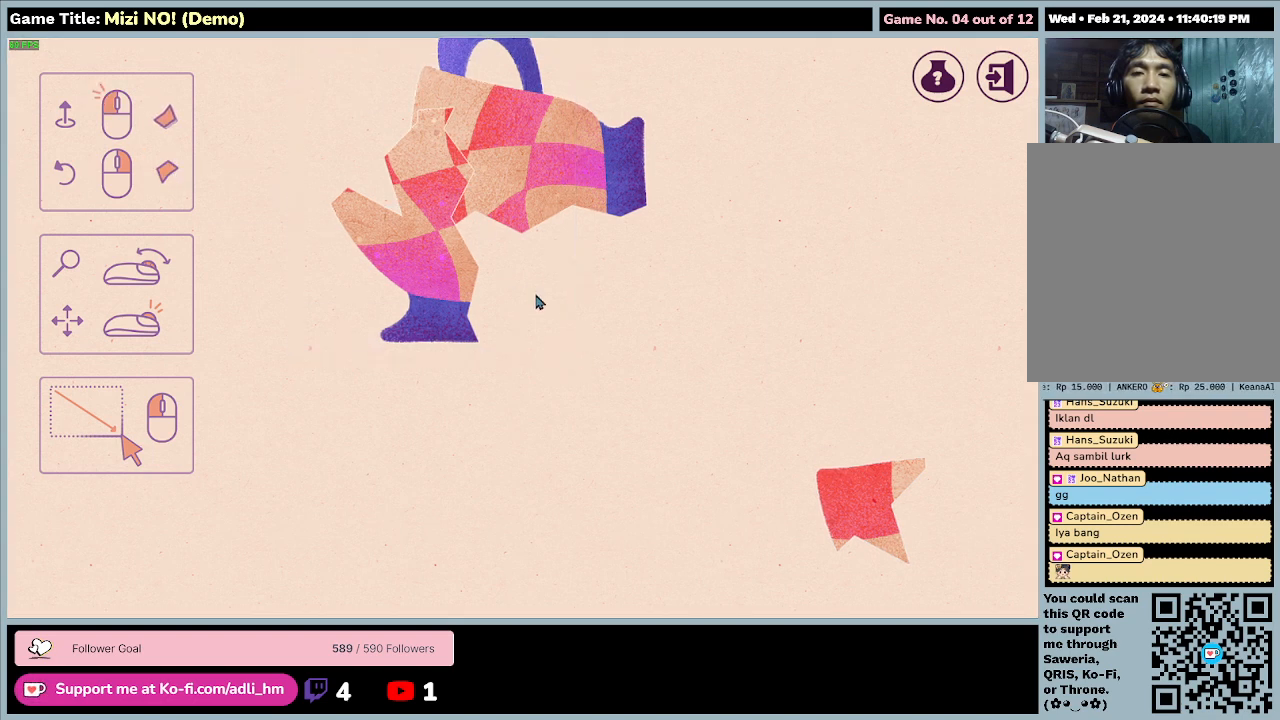
{"keys": [], "mouse": ["left"], "events": [[100, "mouse_left", "up"], [233, "mouse_left", "down"]]}
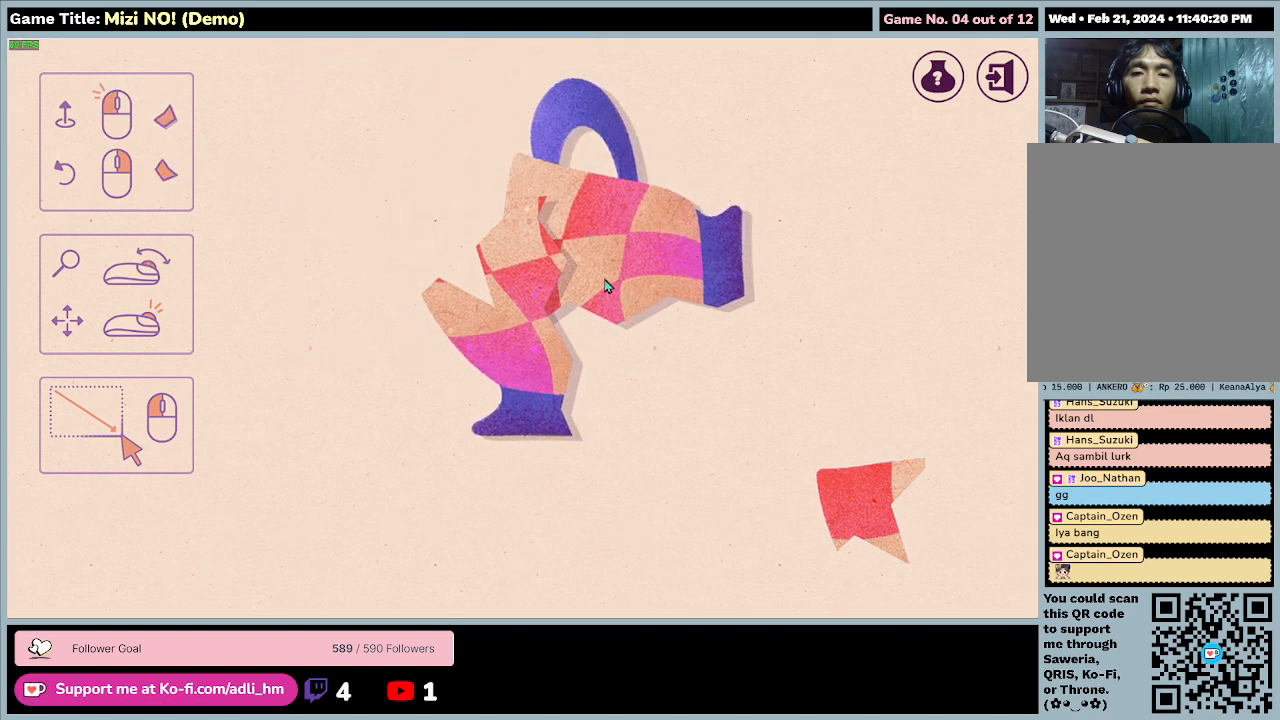
{"keys": [], "mouse": ["left"], "events": []}
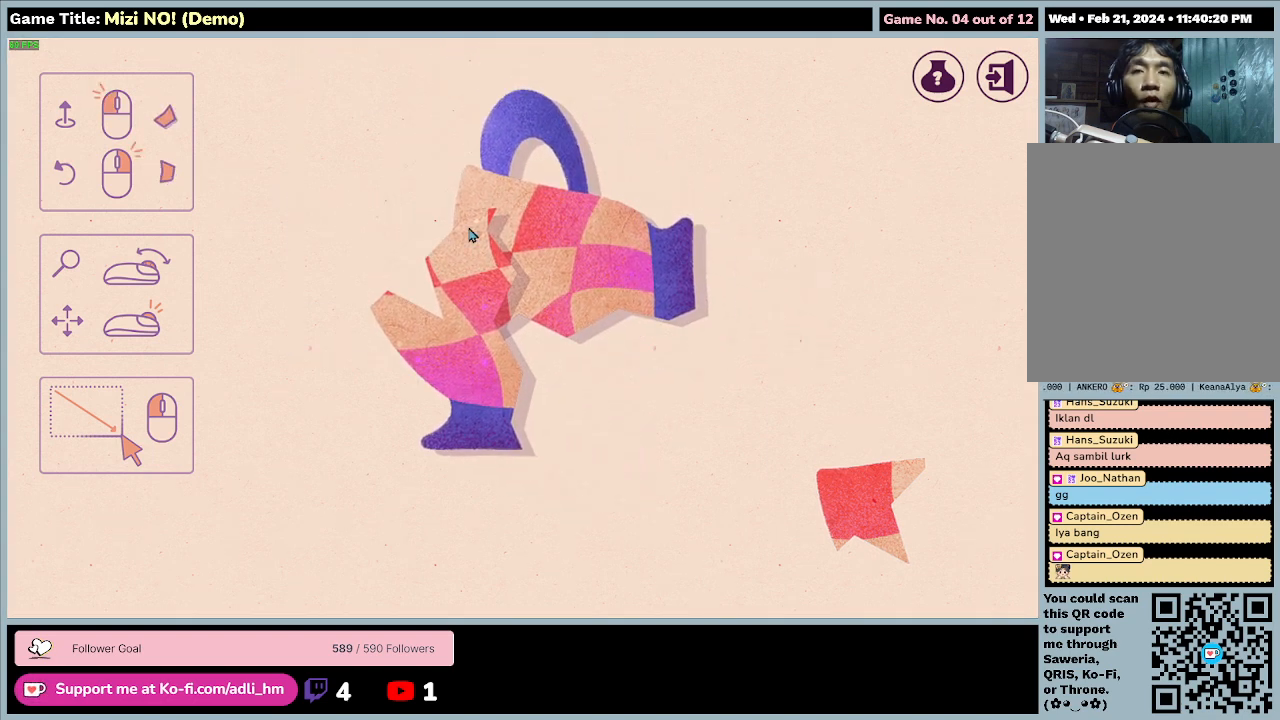
{"keys": [], "mouse": [], "events": [[400, "mouse_left", "up"]]}
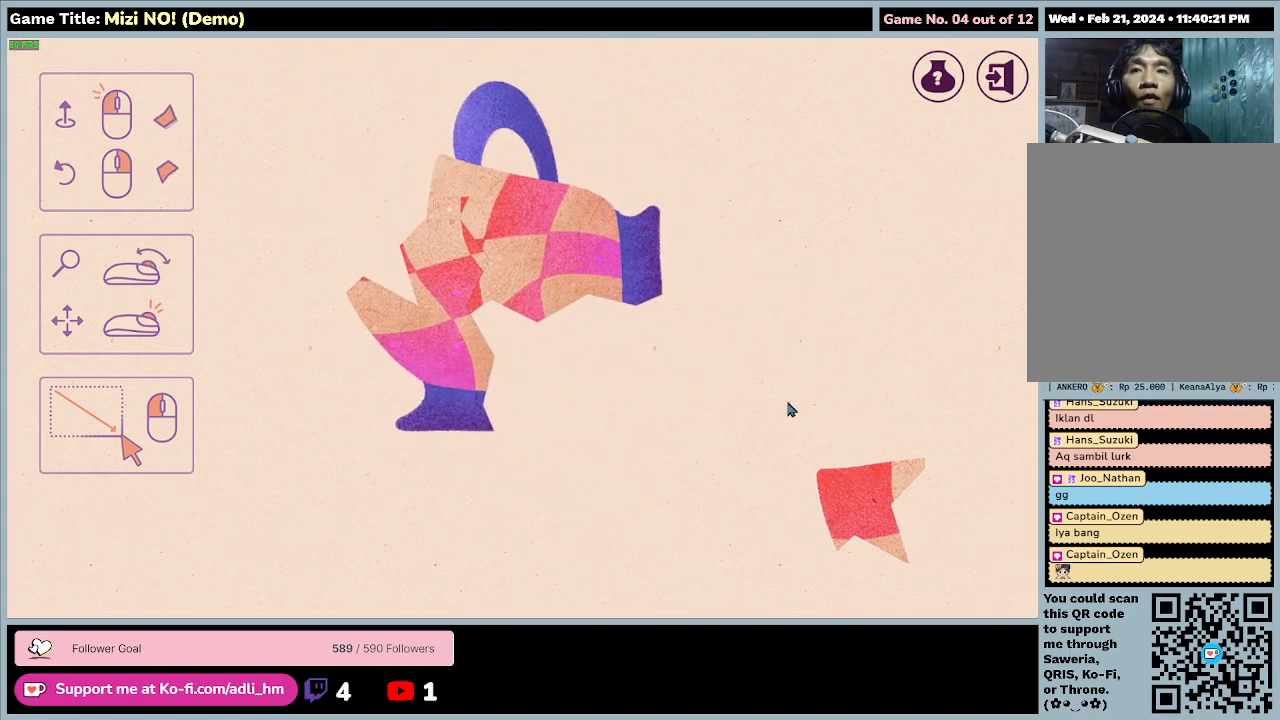
{"keys": [], "mouse": [], "events": []}
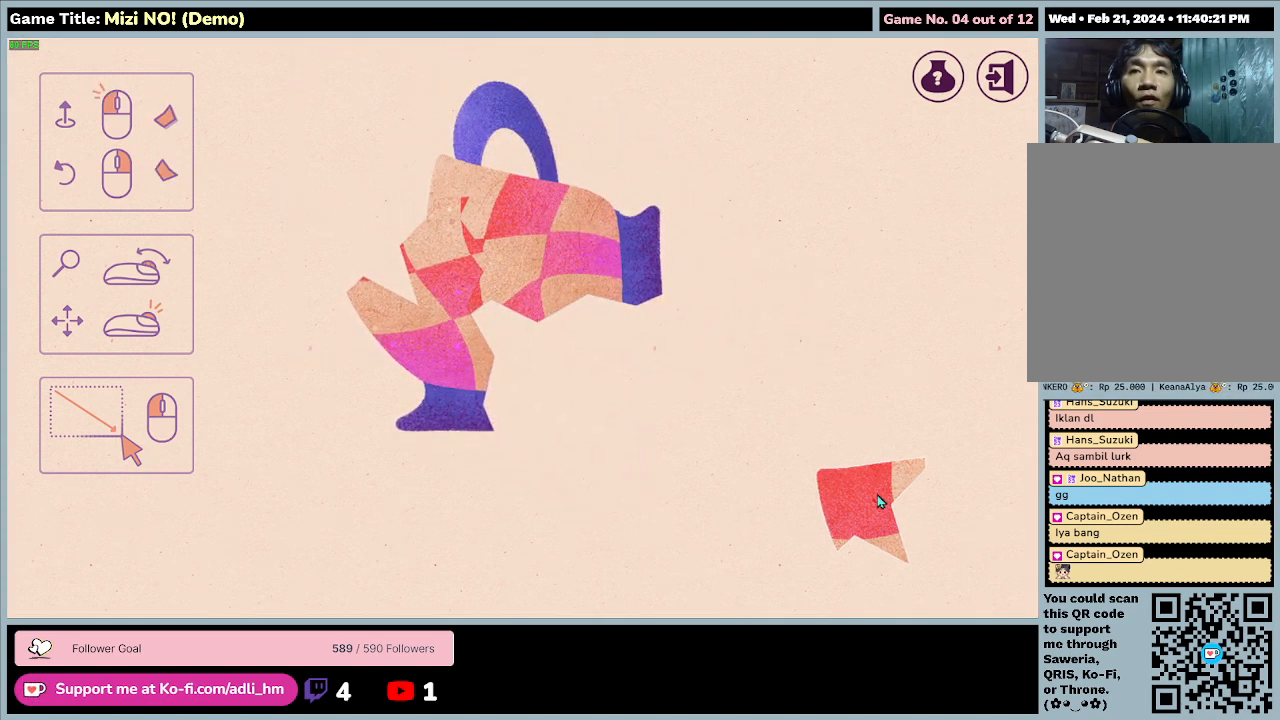
{"keys": [], "mouse": [], "events": []}
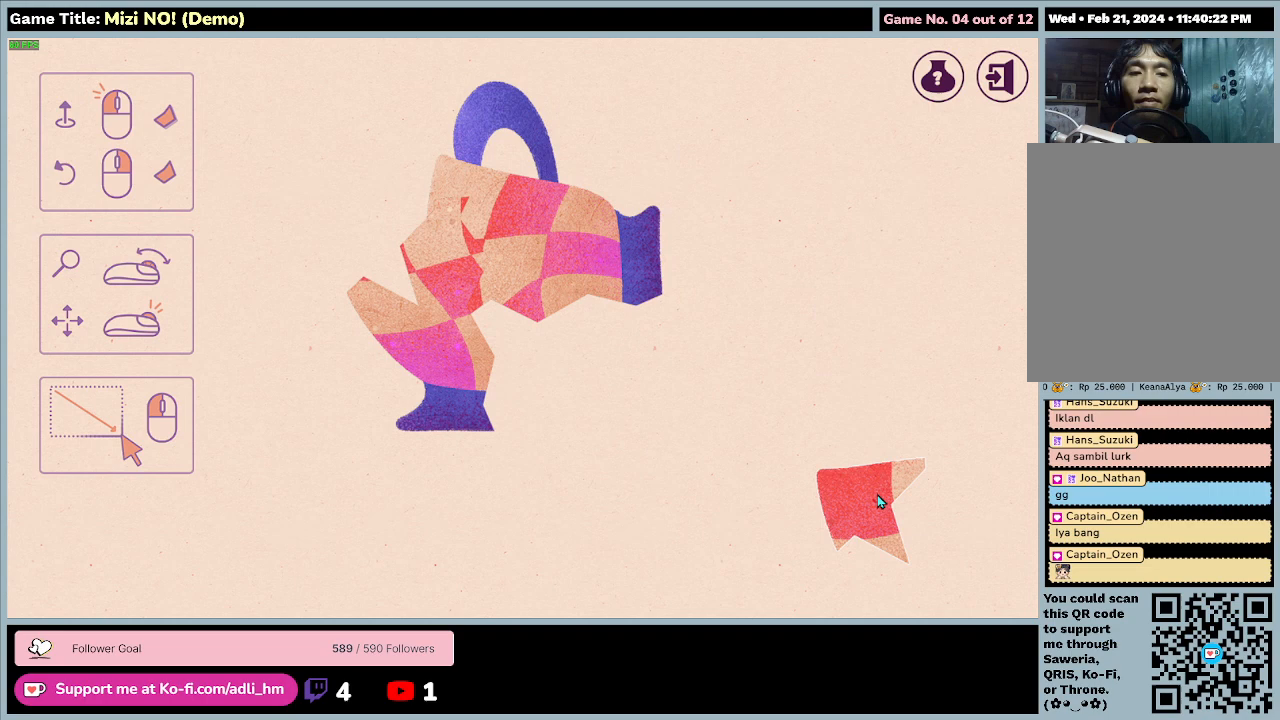
{"keys": [], "mouse": ["left"], "events": [[233, "mouse_left", "down"]]}
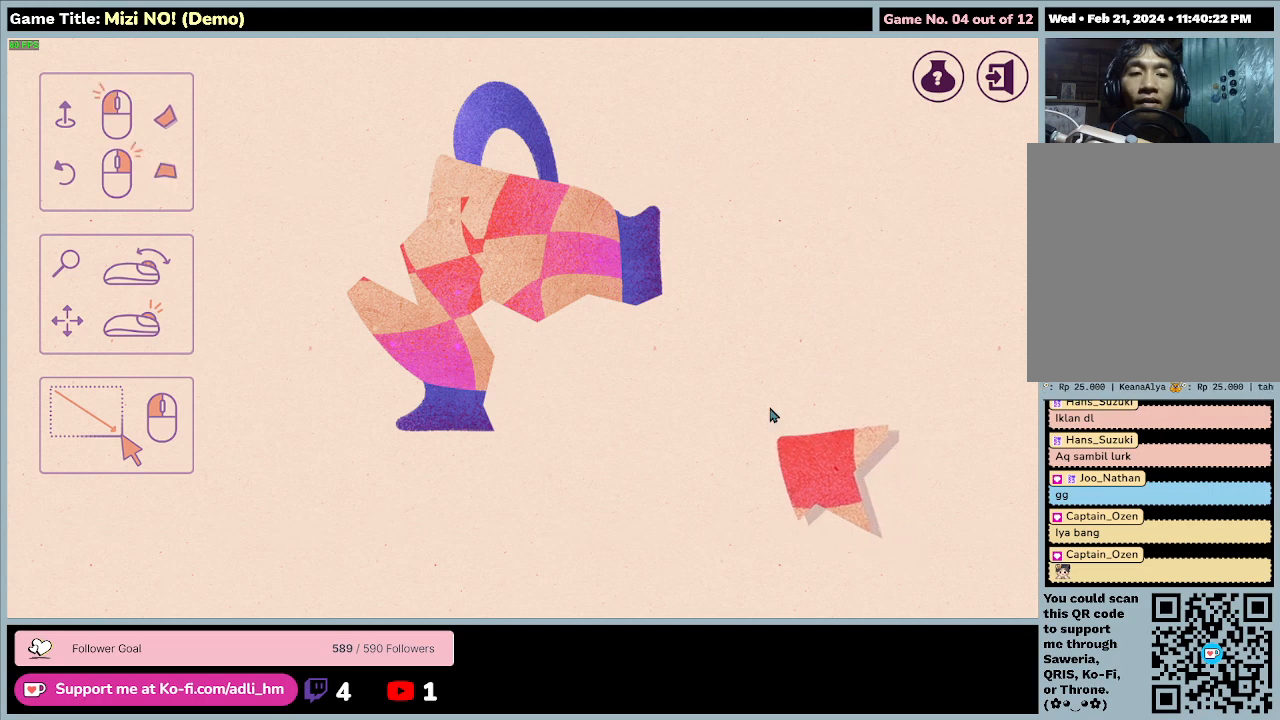
{"keys": [], "mouse": ["left"], "events": []}
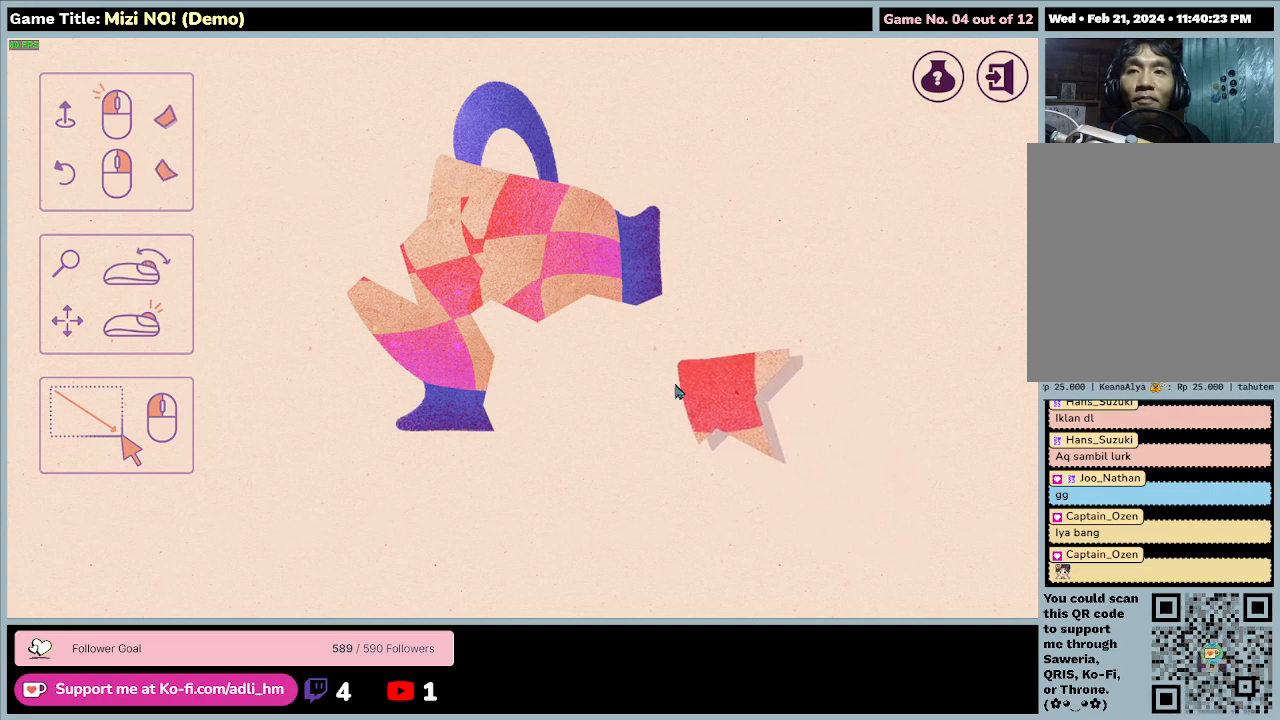
{"keys": [], "mouse": ["left"], "events": []}
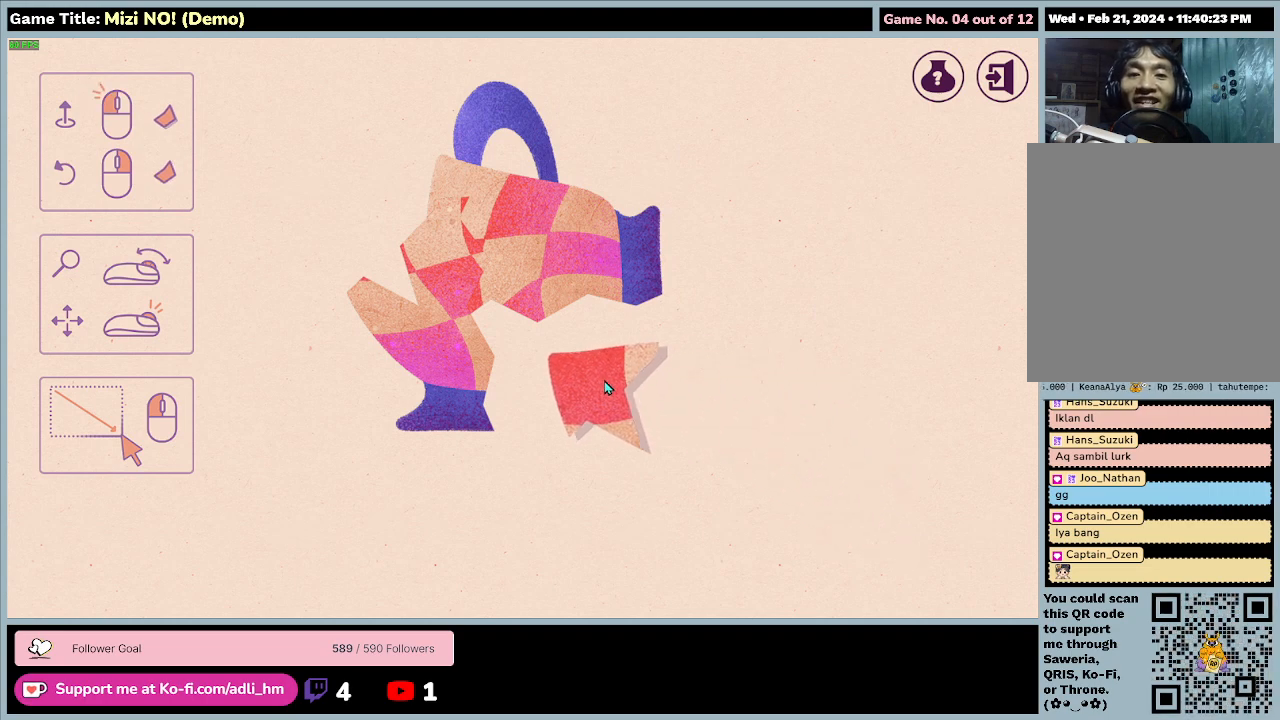
{"keys": [], "mouse": [], "events": [[133, "mouse_left", "up"]]}
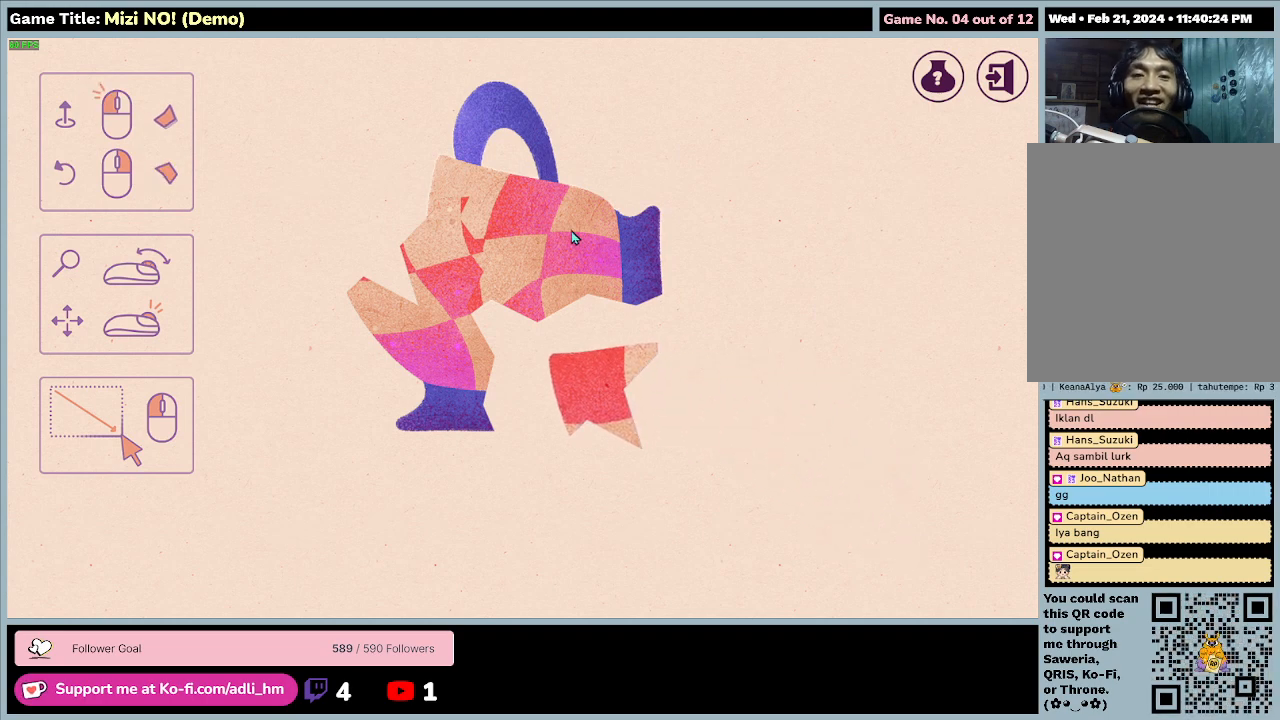
{"keys": [], "mouse": ["left"], "events": [[100, "mouse_left", "down"]]}
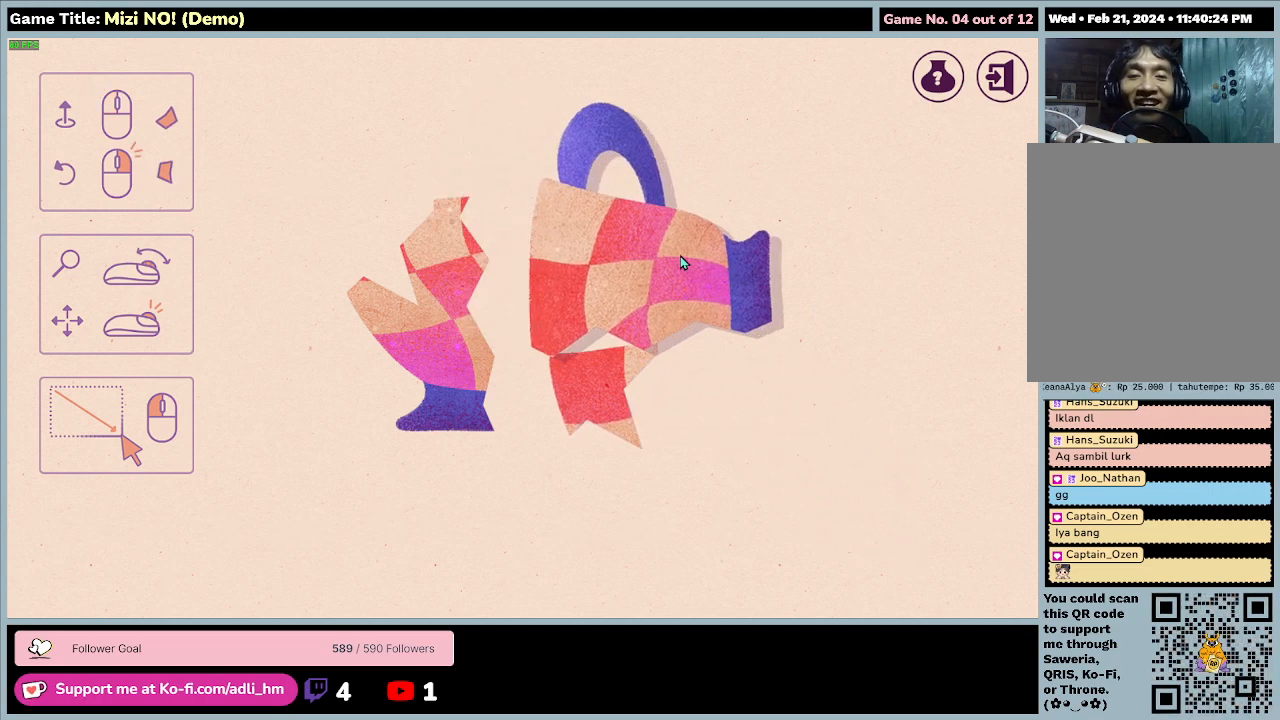
{"keys": [], "mouse": ["right"], "events": [[233, "mouse_left", "up"], [267, "mouse_right", "down"]]}
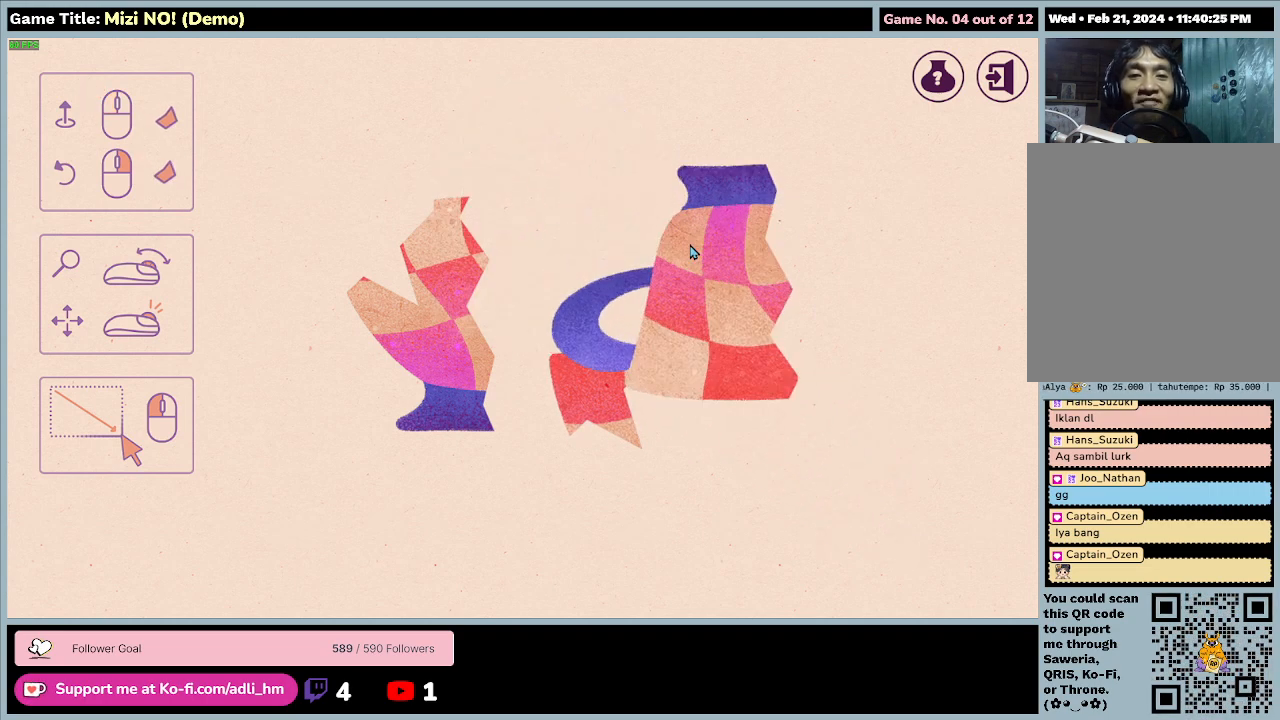
{"keys": [], "mouse": ["right"], "events": [[33, "mouse_right", "up"], [233, "mouse_right", "down"]]}
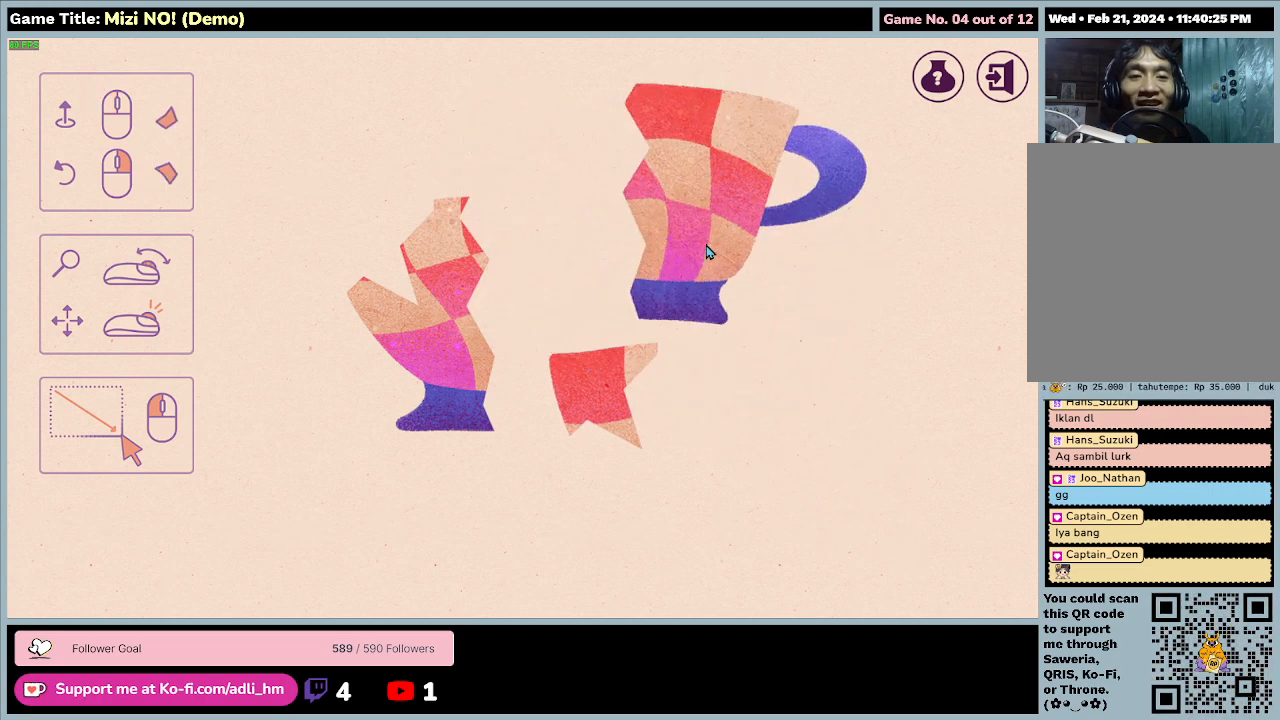
{"keys": [], "mouse": ["right"], "events": [[267, "mouse_right", "up"], [400, "mouse_right", "down"]]}
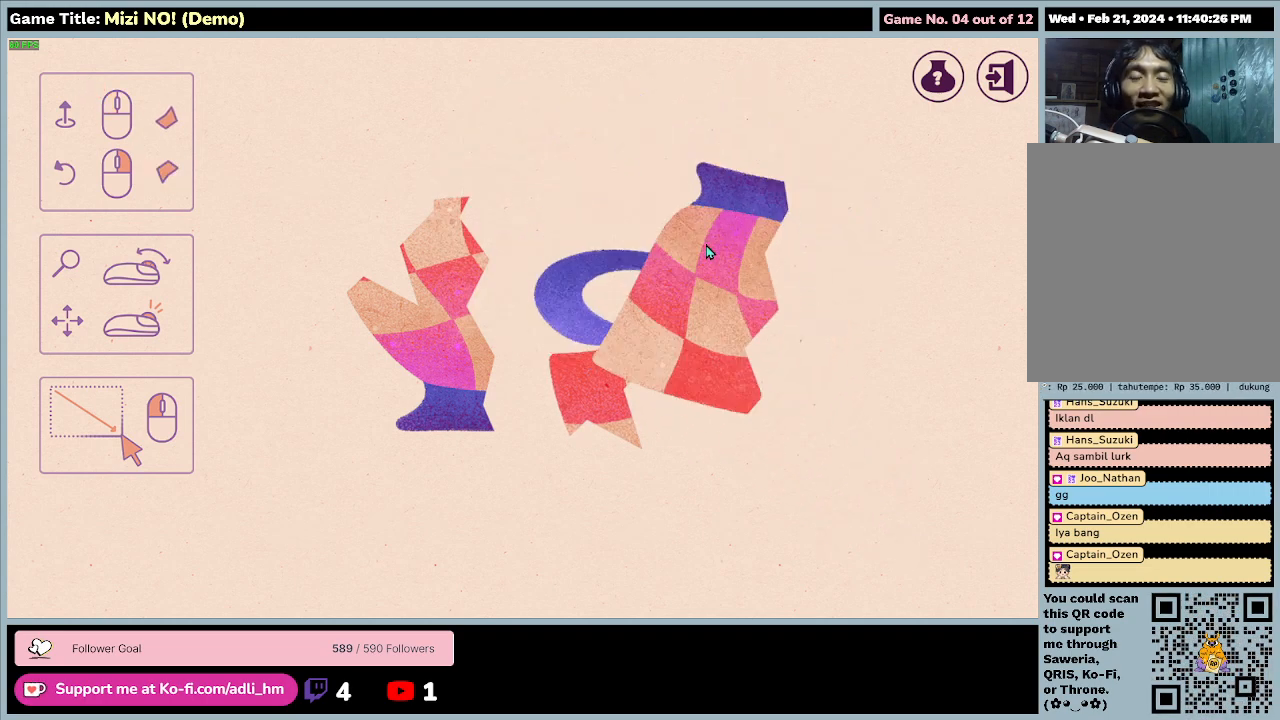
{"keys": [], "mouse": [], "events": [[467, "mouse_right", "up"]]}
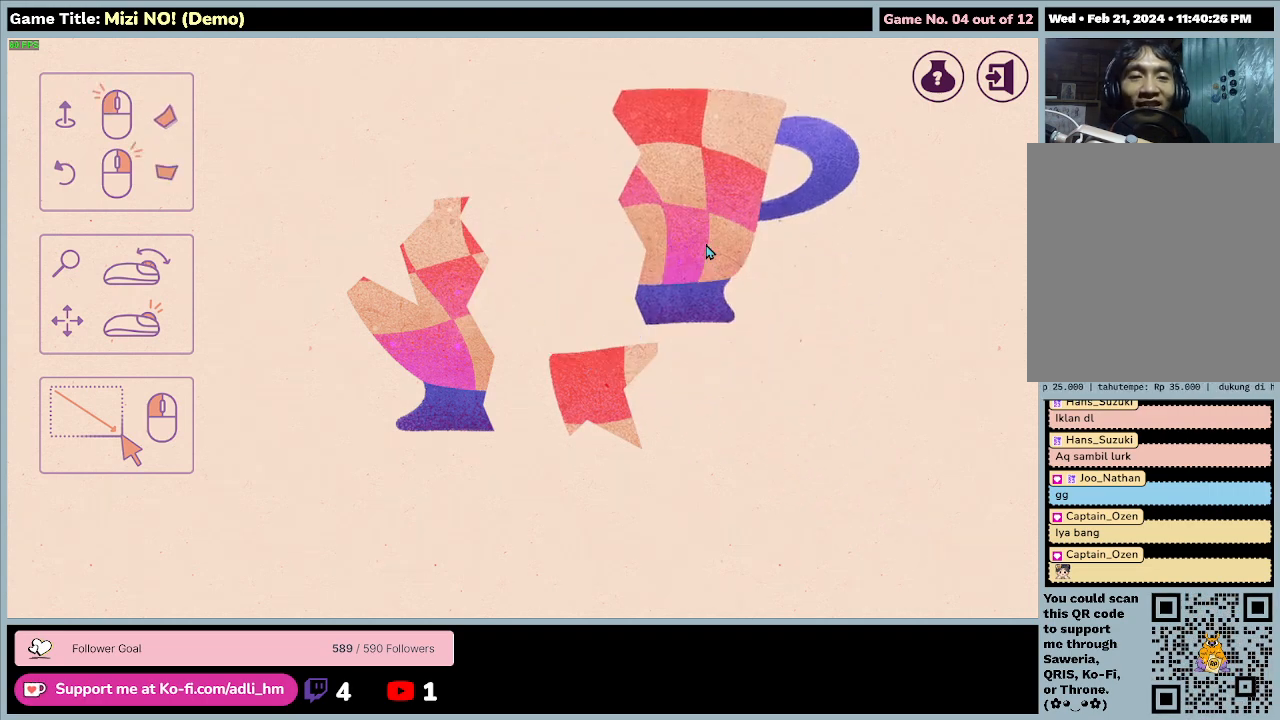
{"keys": [], "mouse": [], "events": []}
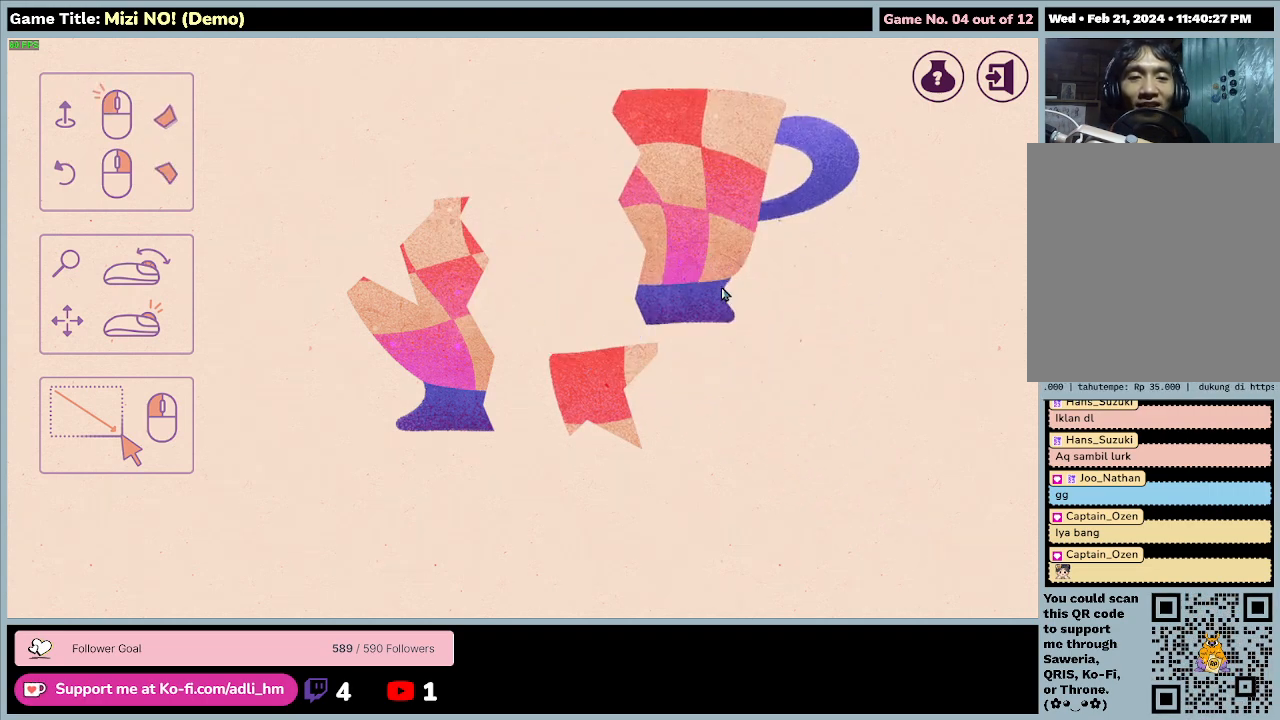
{"keys": [], "mouse": [], "events": []}
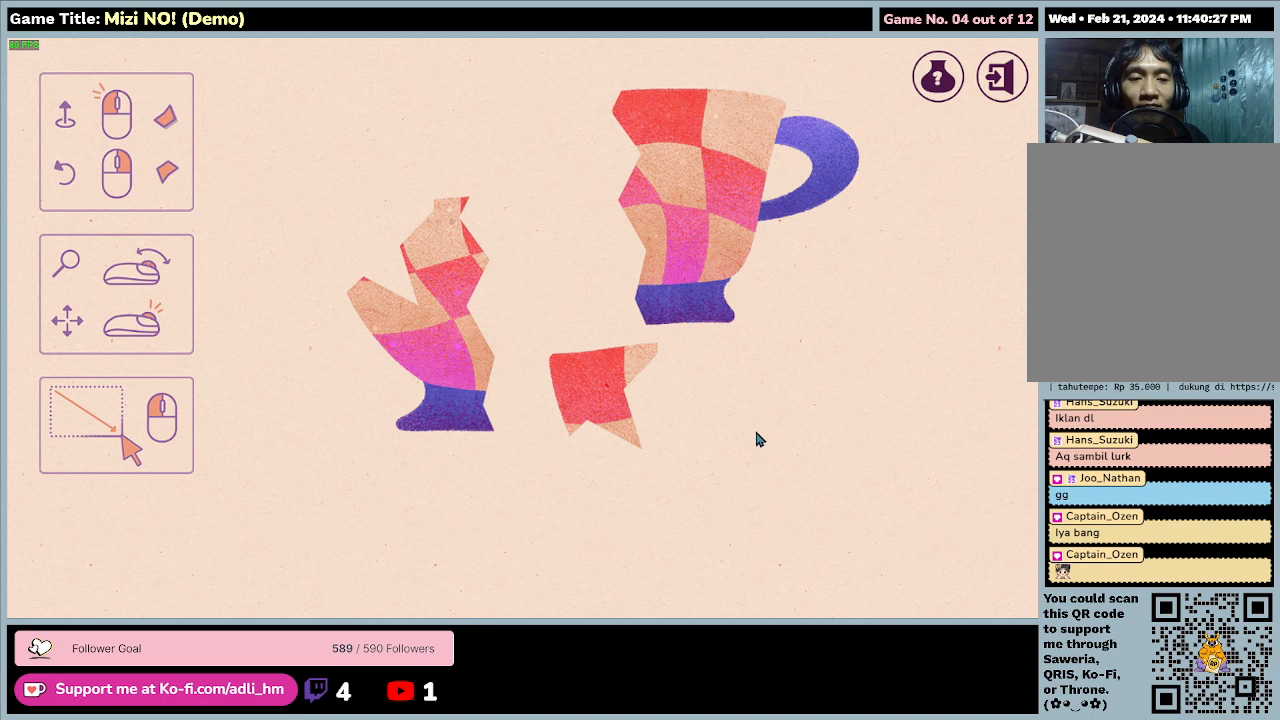
{"keys": [], "mouse": ["left"], "events": [[200, "mouse_left", "down"]]}